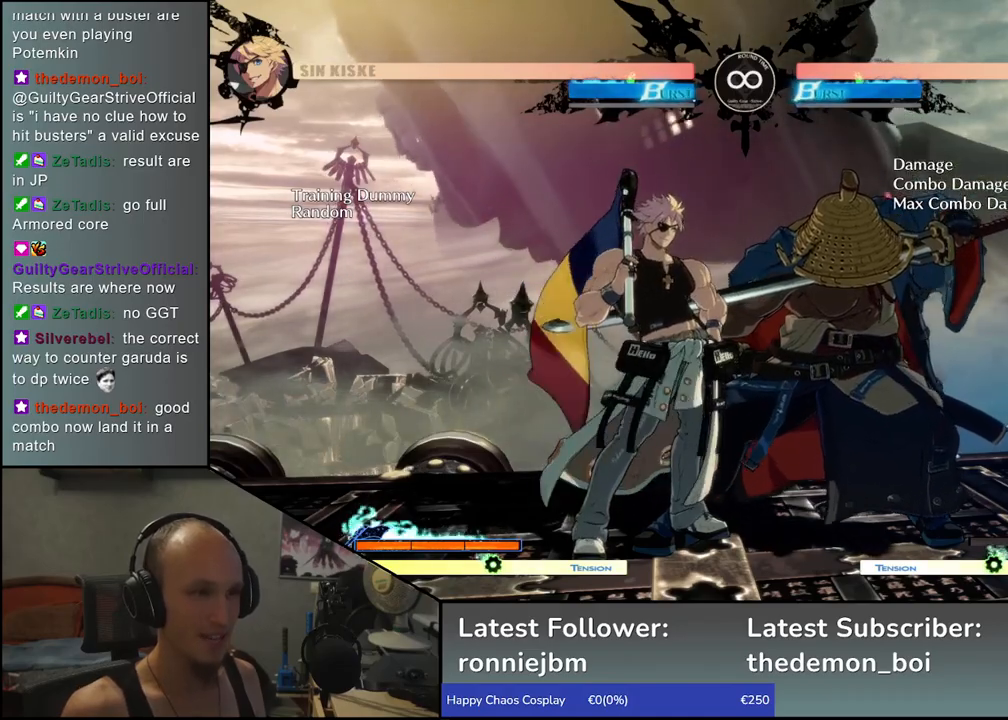
Gameplay with a controller (arcade stick); each line is a JSON object with the inputs held at the frame after it. "events" lists button and stick changes between this image and that frame as [ms after this image, input, new state], when the widget could be followed in between. Not read: L3 R3.
{"buttons": [], "left_stick": "down", "events": [[467, "left_stick", "down"]]}
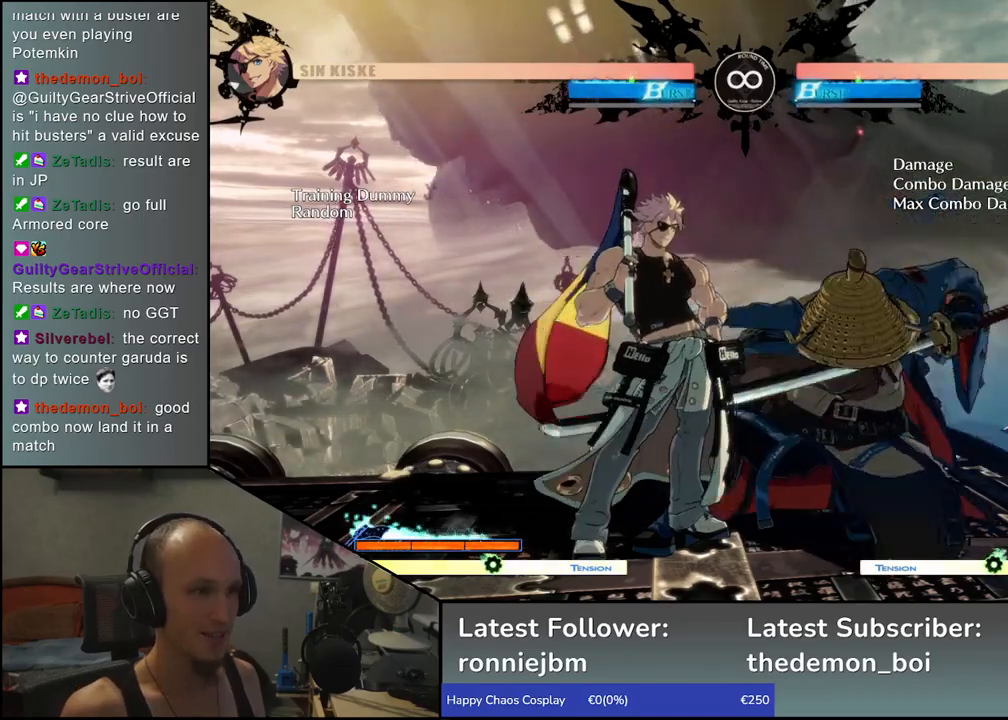
{"buttons": ["SQUARE"], "left_stick": "left", "events": [[67, "L1", "down"], [183, "L1", "up"], [217, "left_stick", "center"], [367, "left_stick", "down"], [467, "left_stick", "left"], [500, "SQUARE", "down"]]}
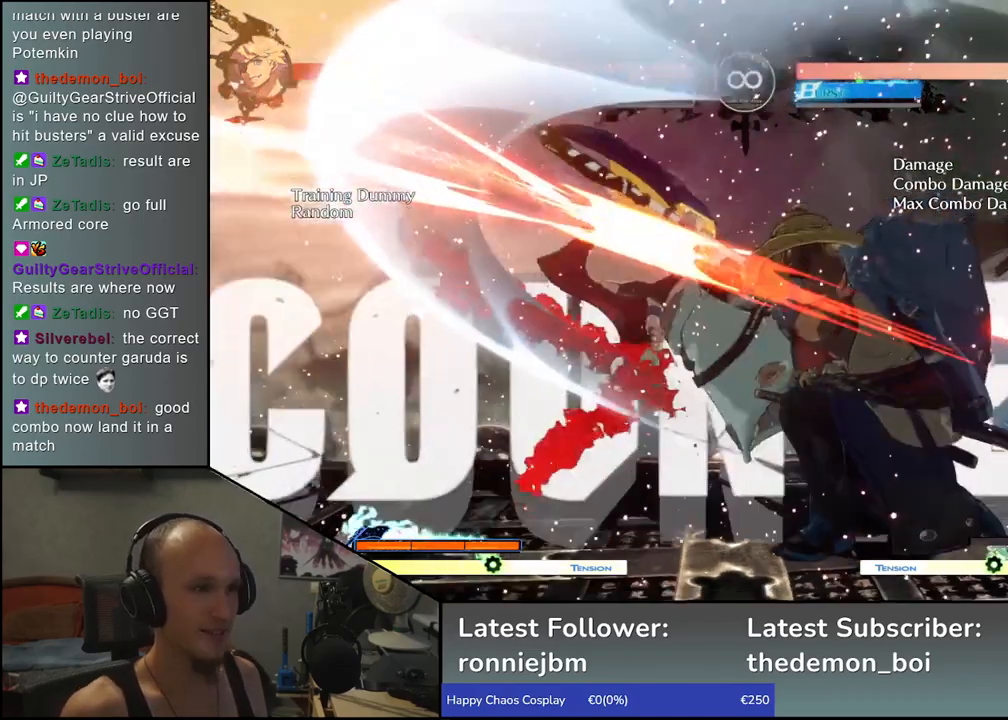
{"buttons": ["SQUARE"], "left_stick": "left", "events": []}
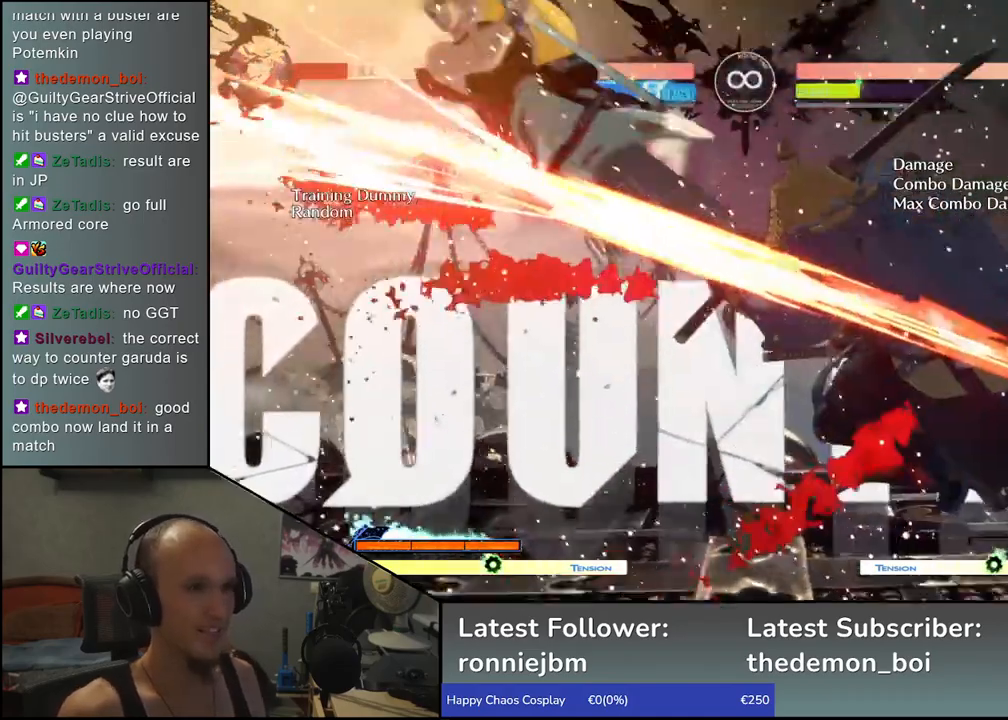
{"buttons": [], "left_stick": "center", "events": [[417, "SQUARE", "up"], [450, "left_stick", "center"]]}
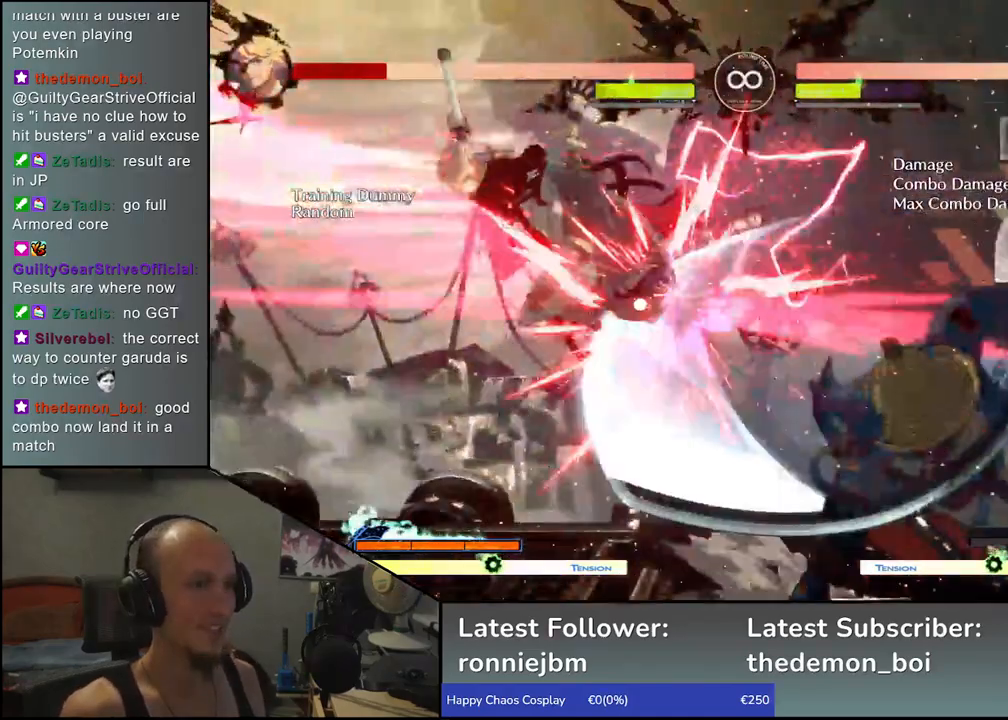
{"buttons": [], "left_stick": "down", "events": [[33, "left_stick", "down"], [117, "L1", "down"], [183, "L1", "up"], [267, "L1", "down"], [350, "L1", "up"], [433, "L1", "down"], [500, "L1", "up"]]}
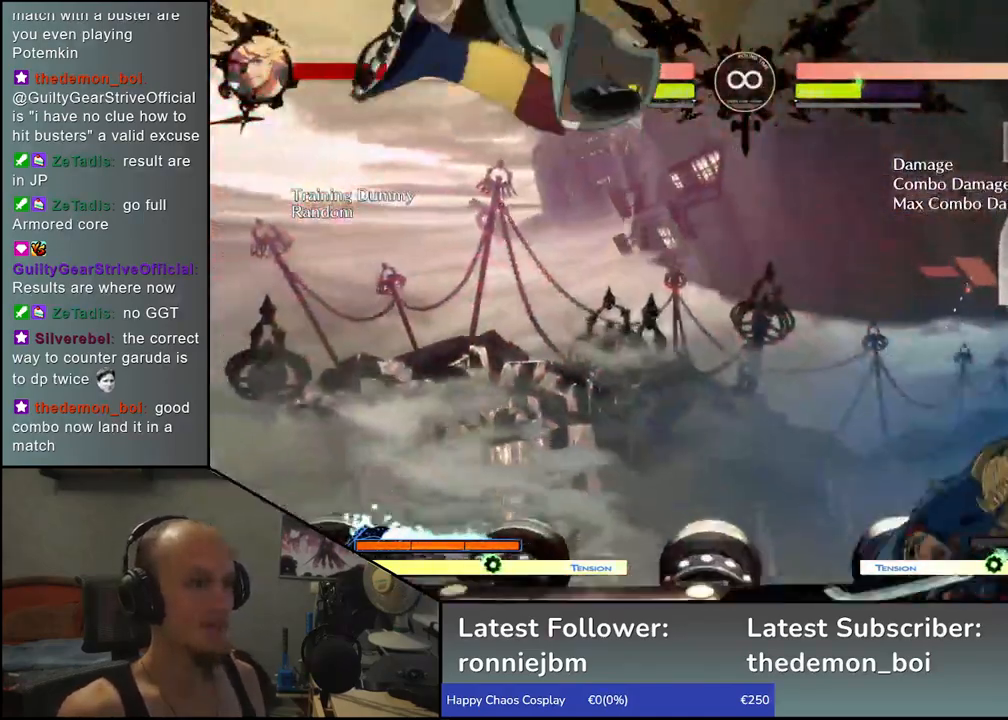
{"buttons": ["CROSS"], "left_stick": "left", "events": [[100, "L1", "down"], [150, "L1", "up"], [500, "CROSS", "down"], [500, "left_stick", "left"]]}
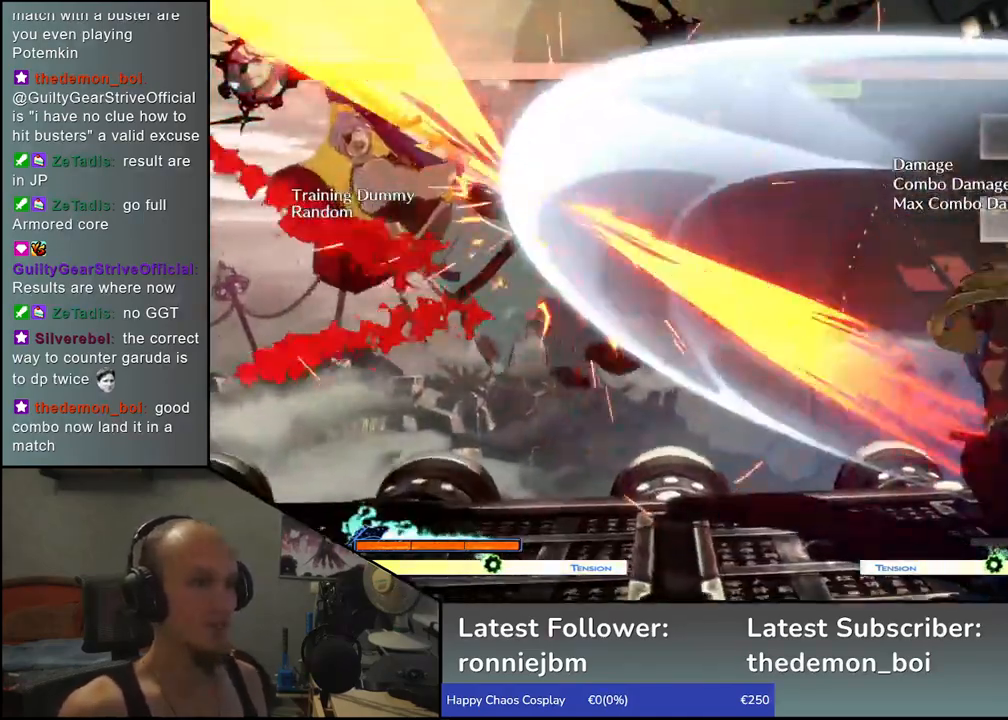
{"buttons": [], "left_stick": "center", "events": [[67, "CROSS", "up"], [100, "left_stick", "center"], [233, "left_stick", "left"], [367, "left_stick", "down"], [483, "left_stick", "center"]]}
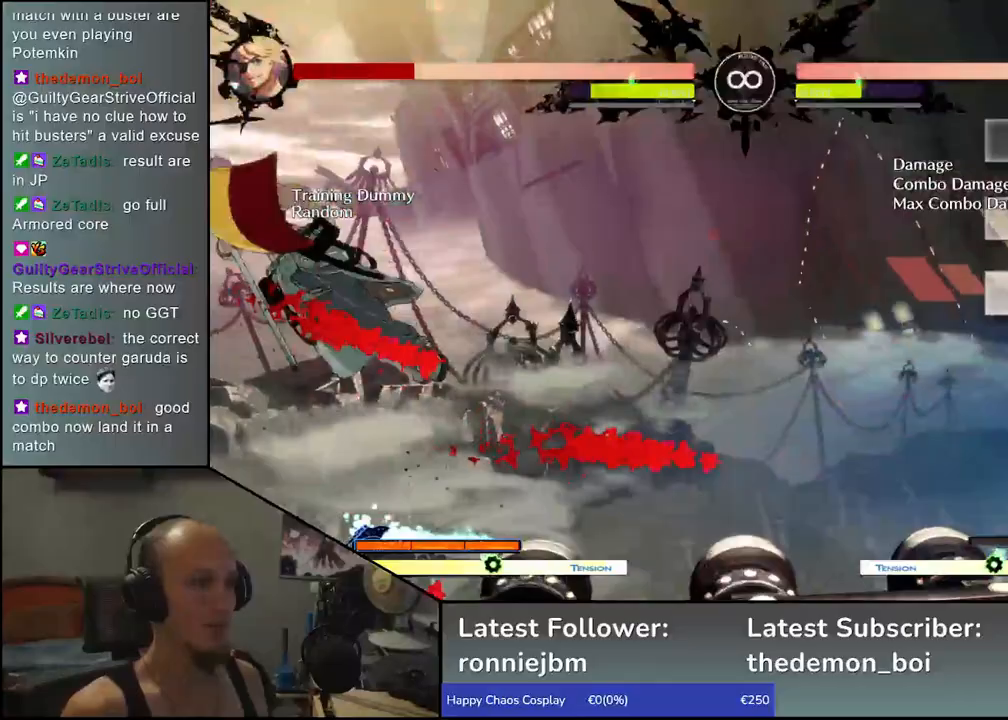
{"buttons": ["L1"], "left_stick": "left", "events": [[17, "L1", "down"], [17, "left_stick", "left"], [117, "L1", "up"], [117, "left_stick", "down"], [233, "left_stick", "left"], [250, "L1", "down"], [317, "L1", "up"], [350, "left_stick", "down"], [433, "L1", "down"], [483, "left_stick", "left"]]}
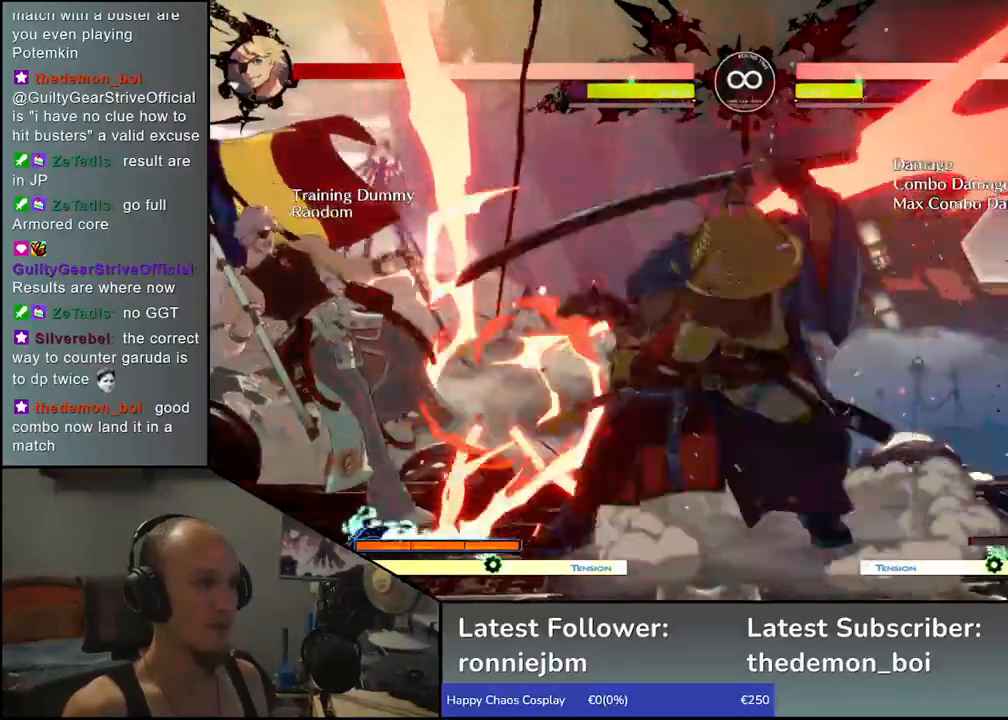
{"buttons": [], "left_stick": "center", "events": [[33, "L1", "up"], [117, "left_stick", "down-right"], [200, "CROSS", "down"], [233, "left_stick", "left"], [300, "CROSS", "up"], [367, "left_stick", "center"]]}
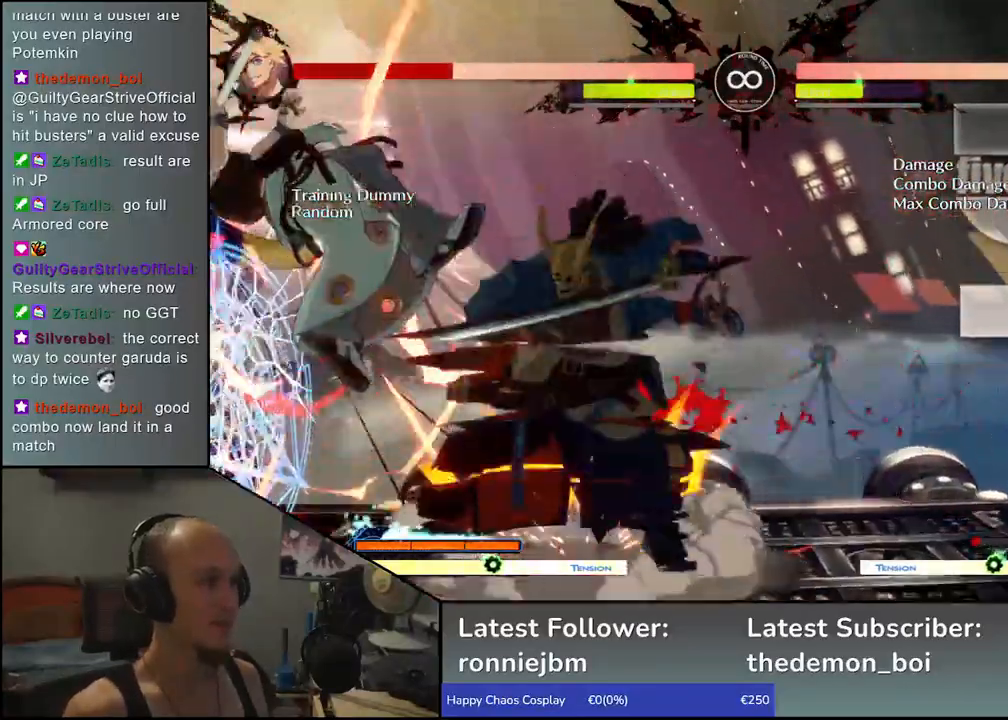
{"buttons": [], "left_stick": "center", "events": [[17, "R1", "down"], [67, "R1", "up"], [183, "R1", "down"], [267, "R1", "up"], [350, "R1", "down"], [433, "R1", "up"]]}
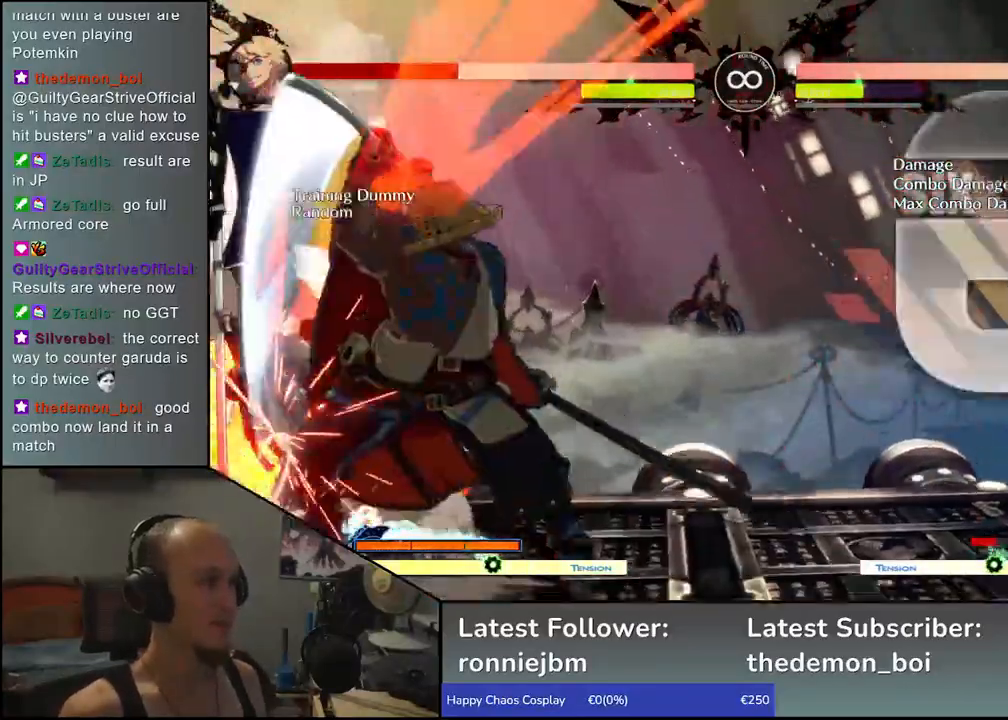
{"buttons": [], "left_stick": "center", "events": [[17, "R1", "down"], [150, "R1", "up"], [350, "SELECT", "down"], [500, "SELECT", "up"]]}
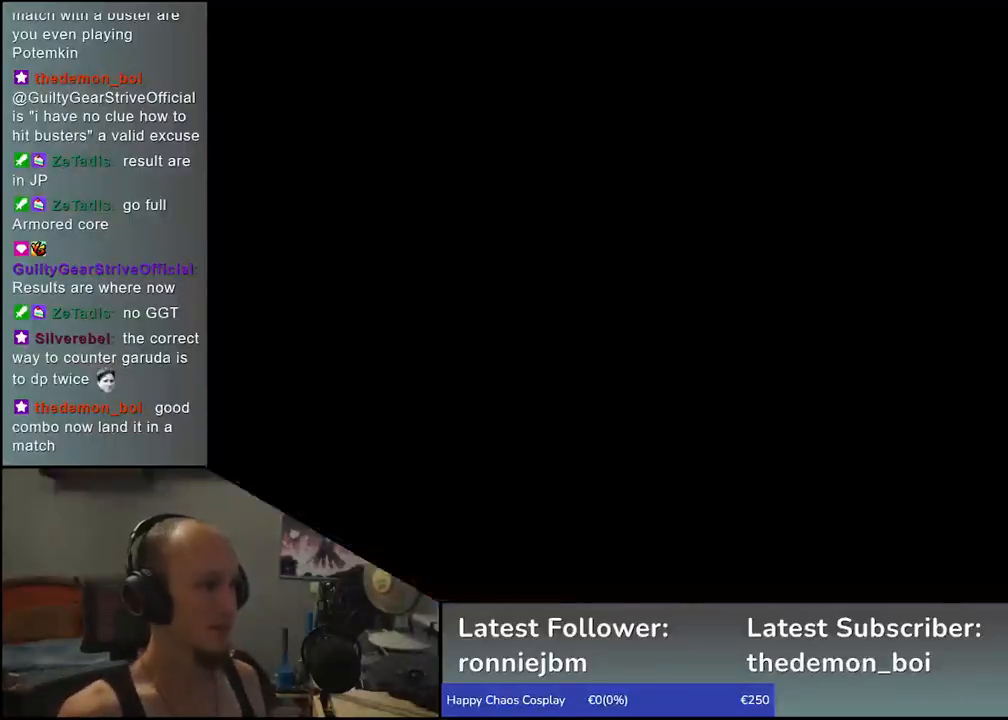
{"buttons": [], "left_stick": "center", "events": []}
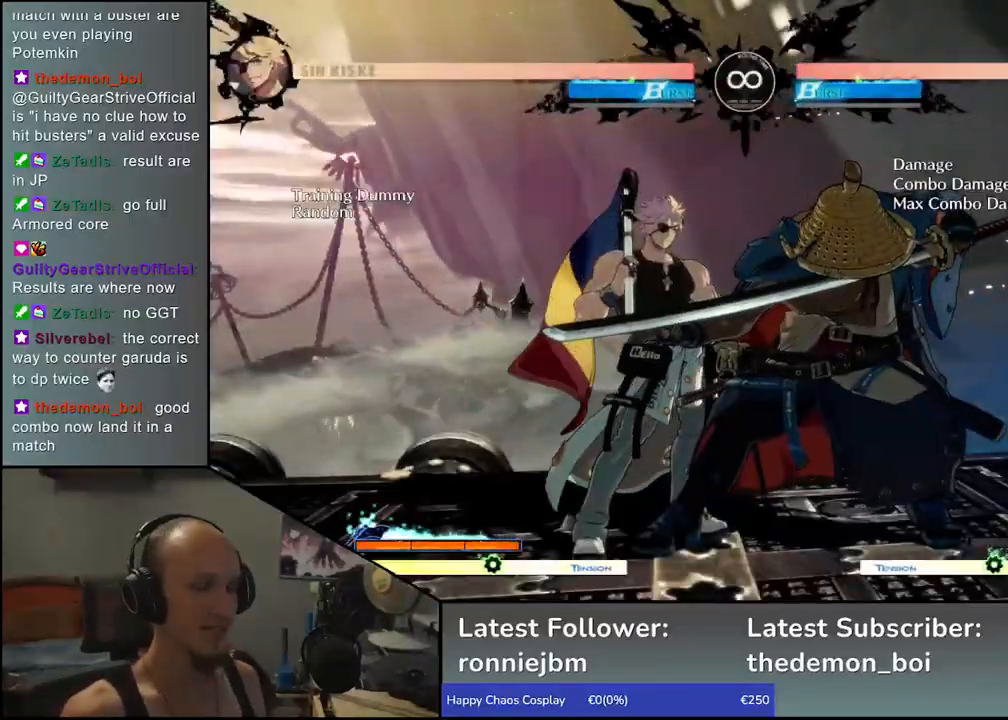
{"buttons": [], "left_stick": "center", "events": [[183, "left_stick", "down"], [283, "L1", "down"], [400, "L1", "up"], [433, "left_stick", "center"]]}
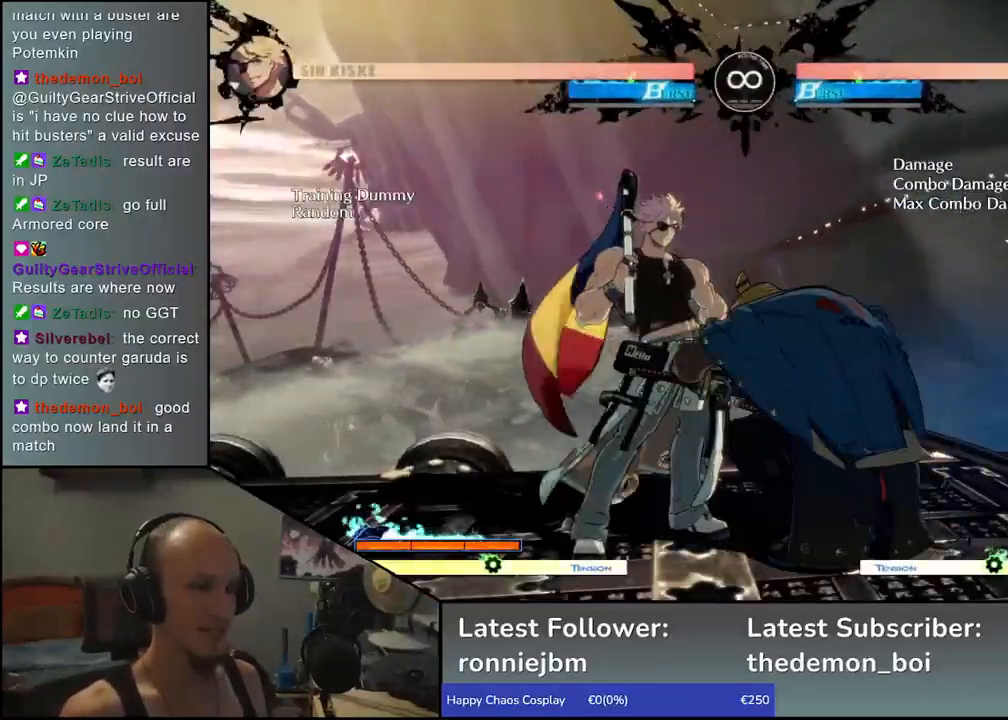
{"buttons": ["SQUARE"], "left_stick": "left", "events": [[67, "left_stick", "down-right"], [200, "left_stick", "left"], [233, "SQUARE", "down"]]}
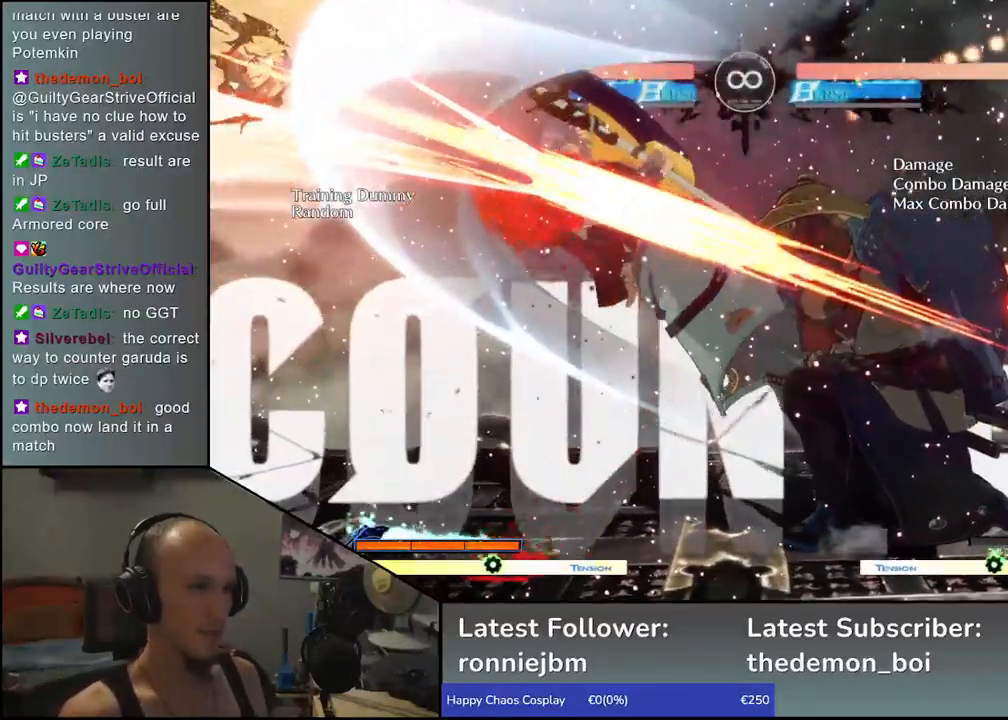
{"buttons": ["SQUARE"], "left_stick": "left", "events": []}
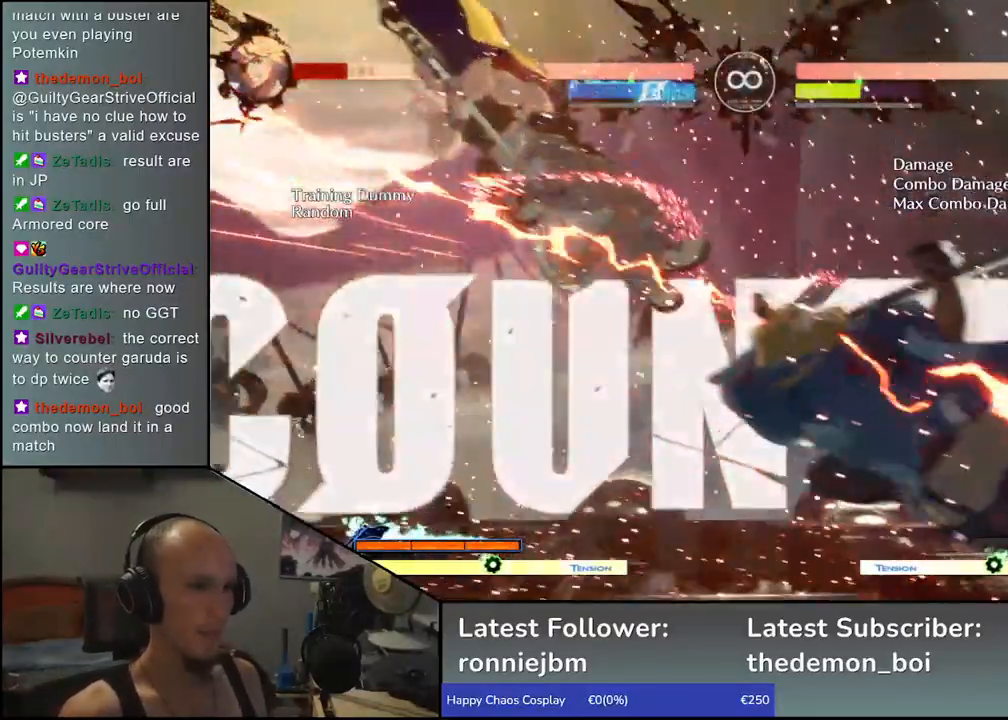
{"buttons": [], "left_stick": "down", "events": [[183, "SQUARE", "up"], [217, "left_stick", "center"], [300, "left_stick", "down"], [350, "L1", "down"], [433, "L1", "up"]]}
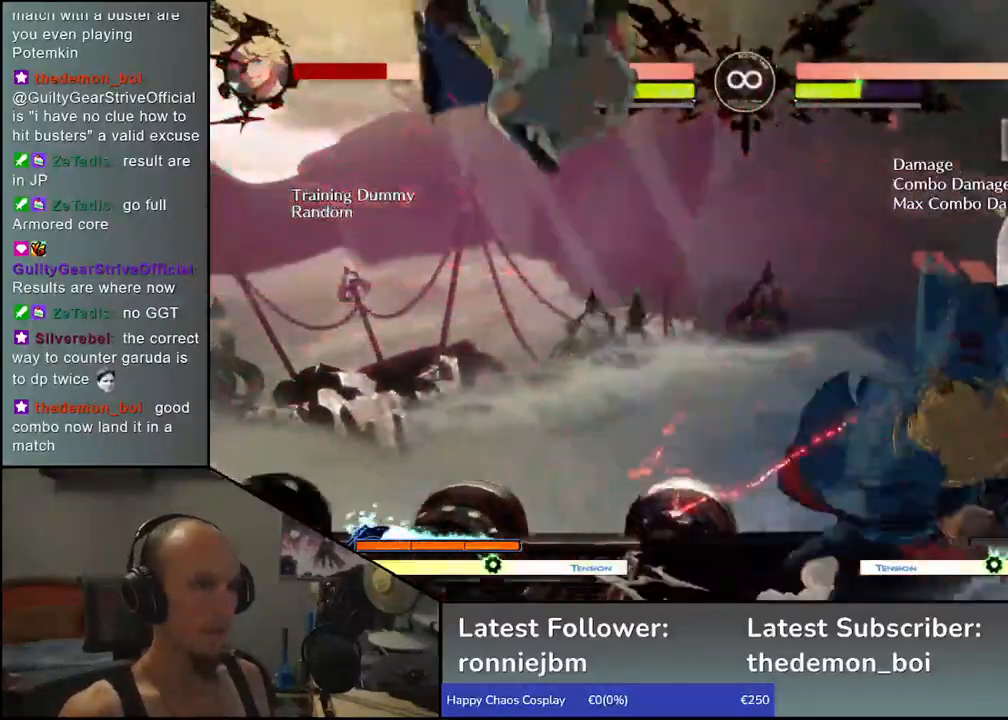
{"buttons": [], "left_stick": "down", "events": [[50, "L1", "down"], [117, "L1", "up"], [217, "L1", "down"], [267, "L1", "up"], [383, "L1", "down"], [433, "L1", "up"]]}